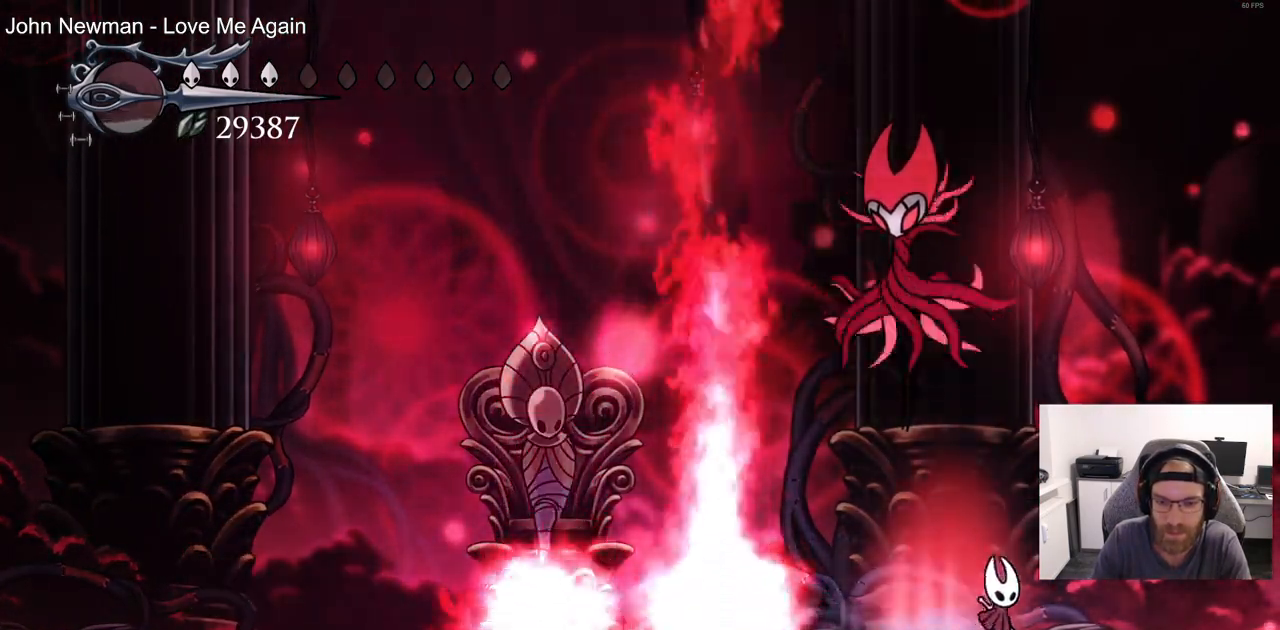
Gameplay with a controller (PlayStation layout); each line is a JSON object with the inputs held at the frame after it. "events" lists button and stick changes between this image and that frame as [ms after this image, input, new state], when the widget could be followed in between.
{"buttons": ["CROSS", "DPAD_LEFT"], "left_stick": "center", "right_stick": "center", "events": [[300, "CROSS", "down"], [383, "DPAD_RIGHT", "up"], [383, "DPAD_UP", "down"], [400, "DPAD_LEFT", "down"], [400, "DPAD_UP", "up"]]}
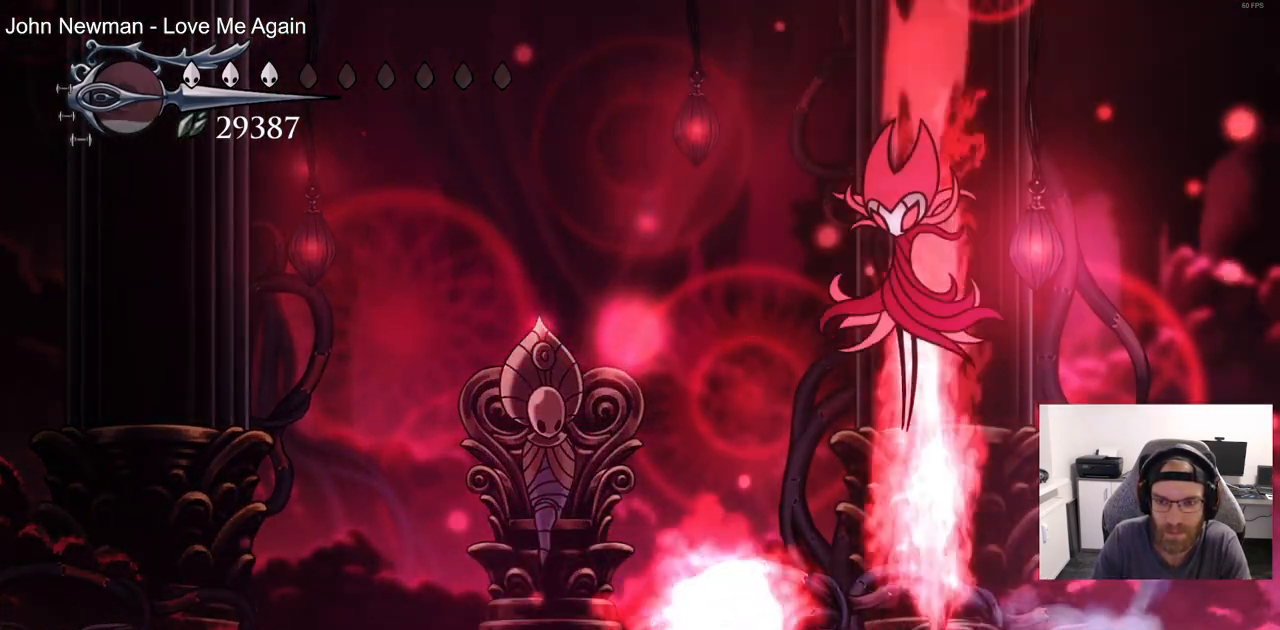
{"buttons": ["CROSS", "SQUARE", "DPAD_LEFT"], "left_stick": "center", "right_stick": "center", "events": [[67, "DPAD_LEFT", "up"], [67, "SQUARE", "down"], [217, "DPAD_LEFT", "down"], [233, "SQUARE", "up"], [350, "DPAD_LEFT", "up"], [383, "SQUARE", "down"], [483, "DPAD_LEFT", "down"]]}
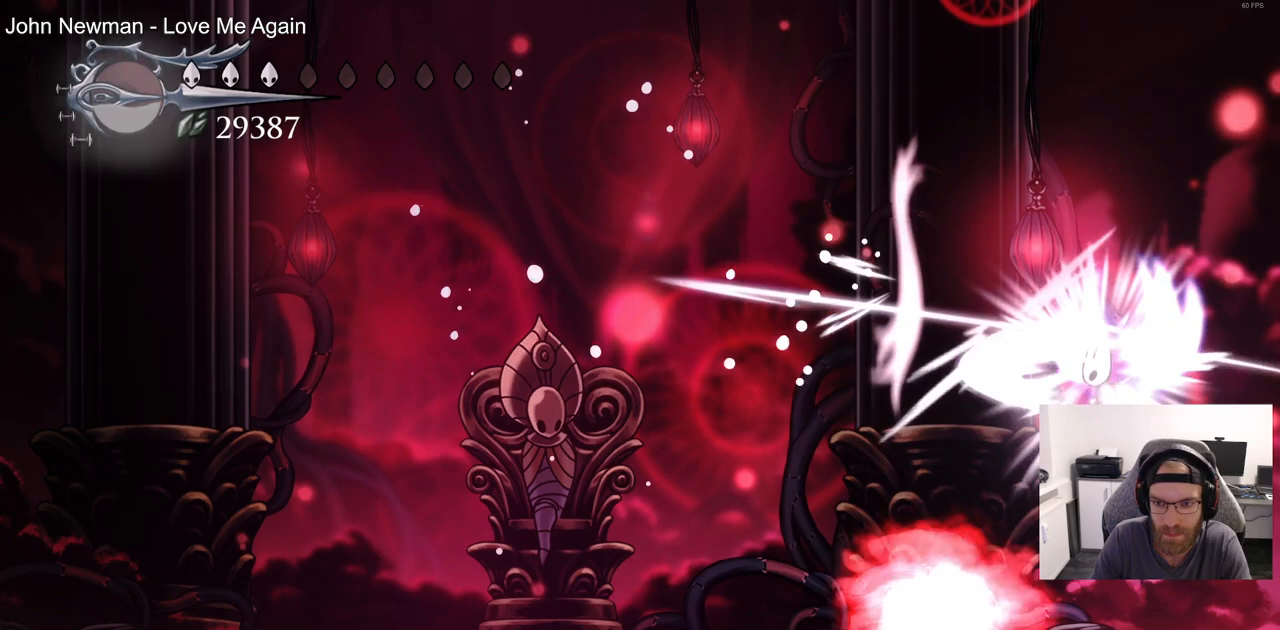
{"buttons": [], "left_stick": "center", "right_stick": "center", "events": [[17, "CROSS", "up"], [33, "SQUARE", "up"], [133, "DPAD_LEFT", "up"]]}
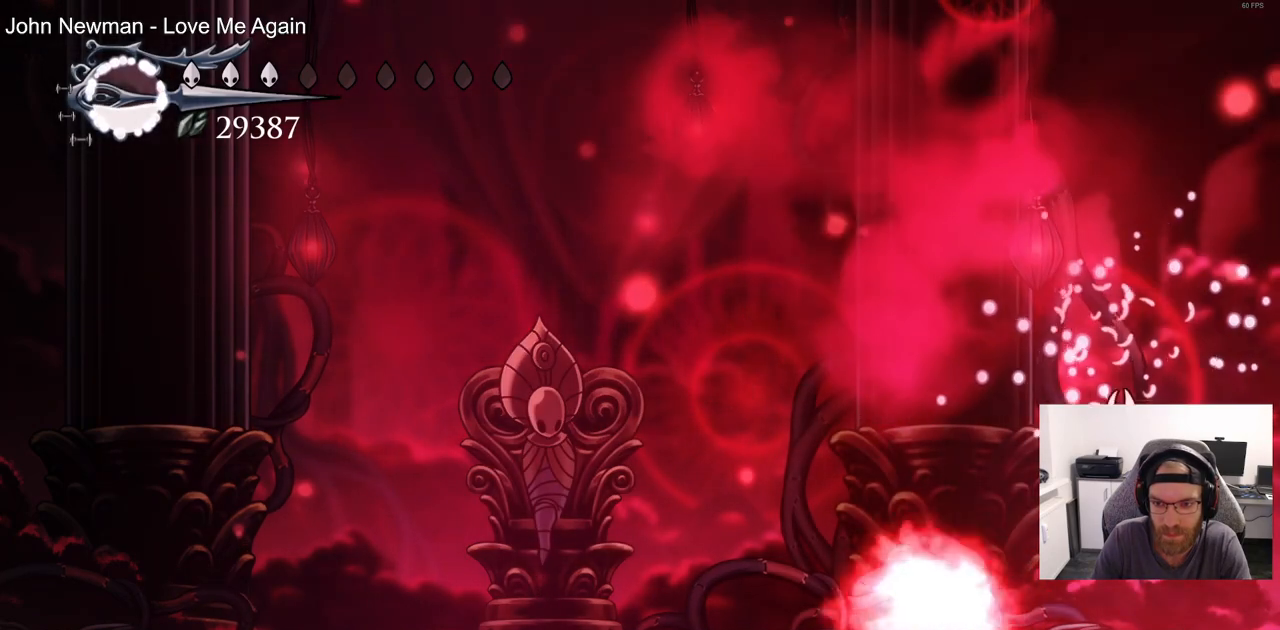
{"buttons": ["DPAD_LEFT"], "left_stick": "center", "right_stick": "center", "events": [[217, "DPAD_LEFT", "down"]]}
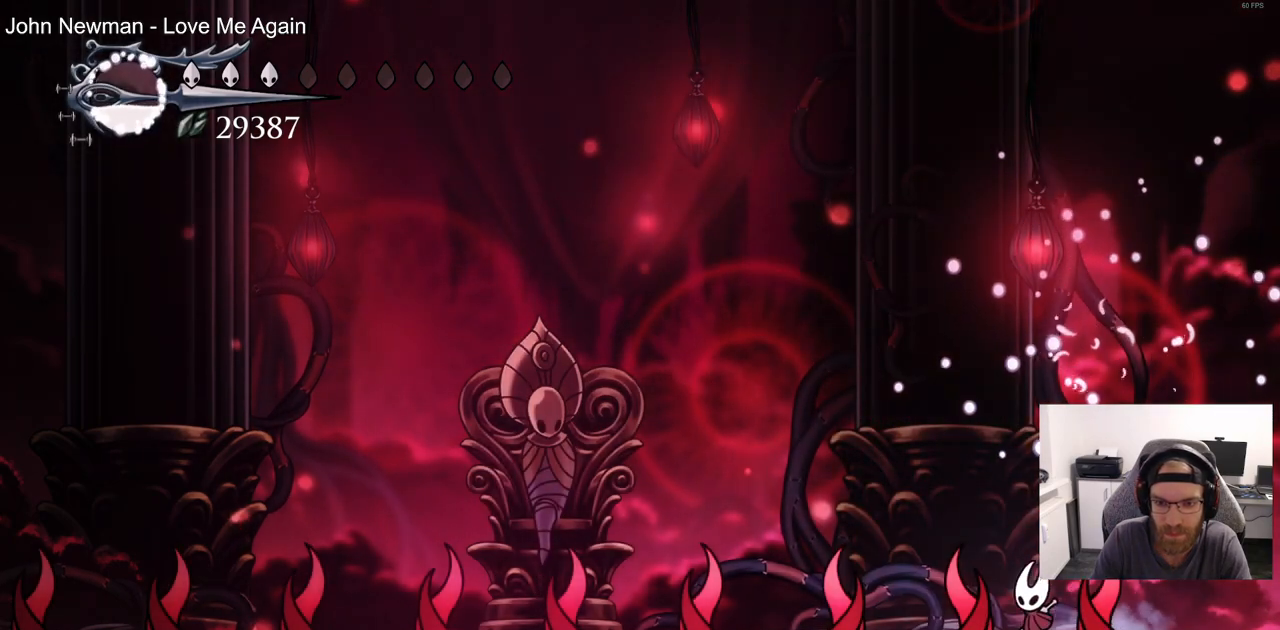
{"buttons": [], "left_stick": "center", "right_stick": "center", "events": [[117, "CROSS", "down"], [350, "DPAD_LEFT", "up"], [467, "CROSS", "up"]]}
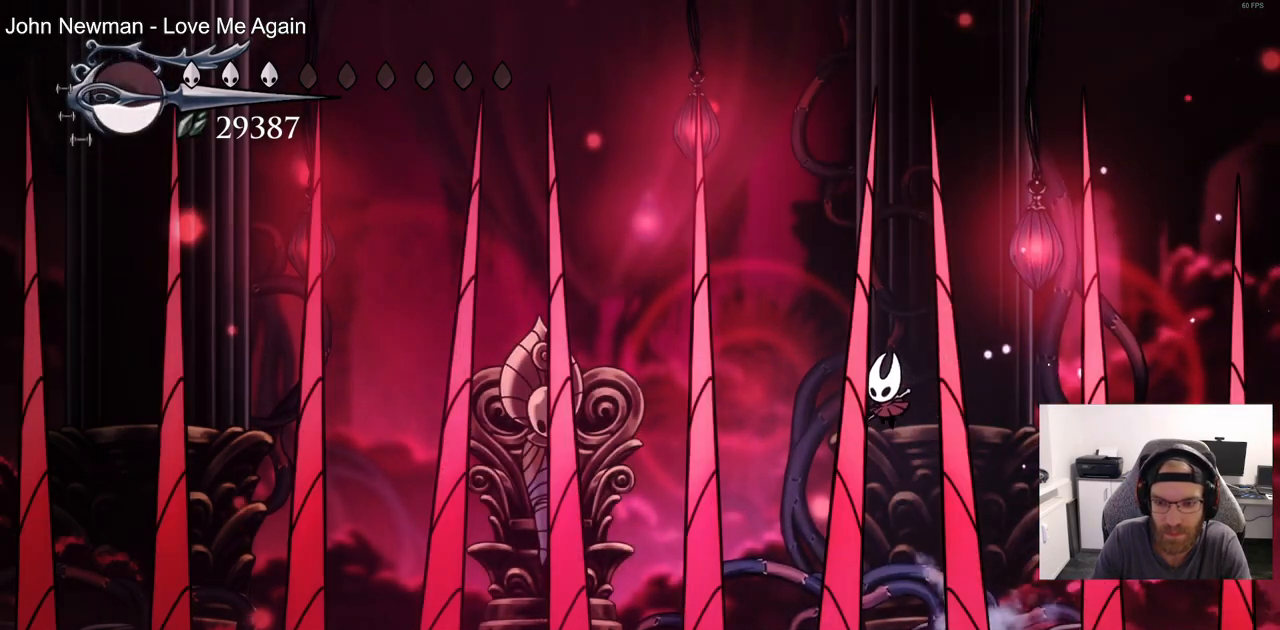
{"buttons": [], "left_stick": "center", "right_stick": "center", "events": []}
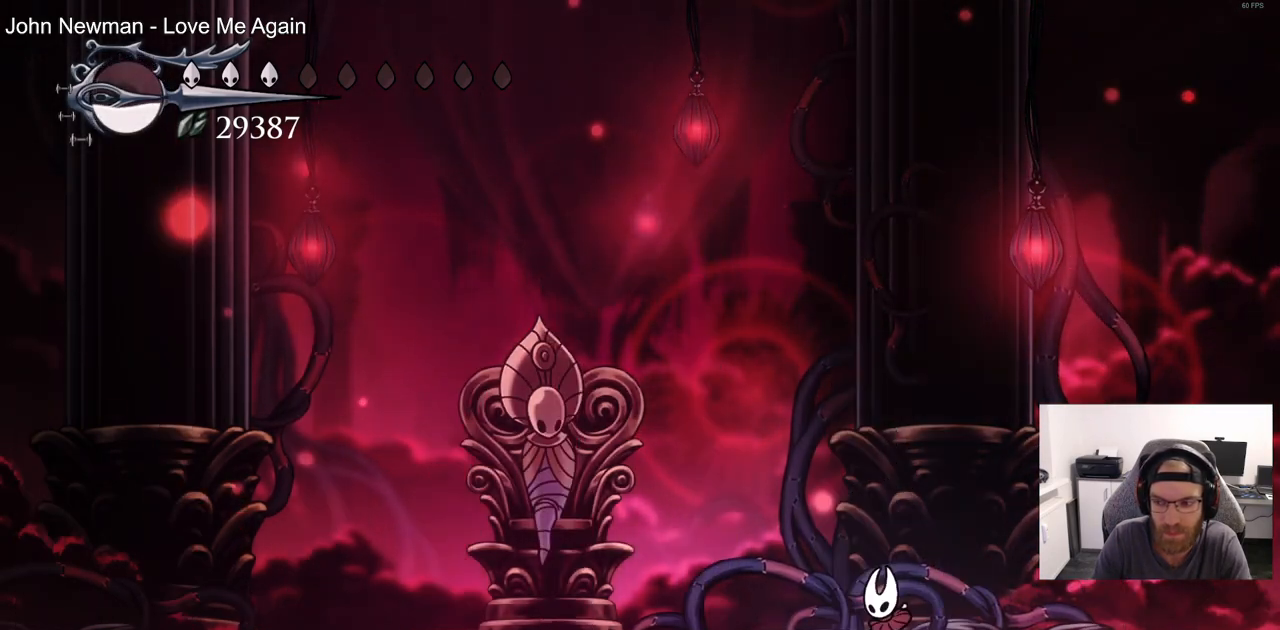
{"buttons": ["DPAD_LEFT"], "left_stick": "center", "right_stick": "center", "events": [[100, "DPAD_LEFT", "down"]]}
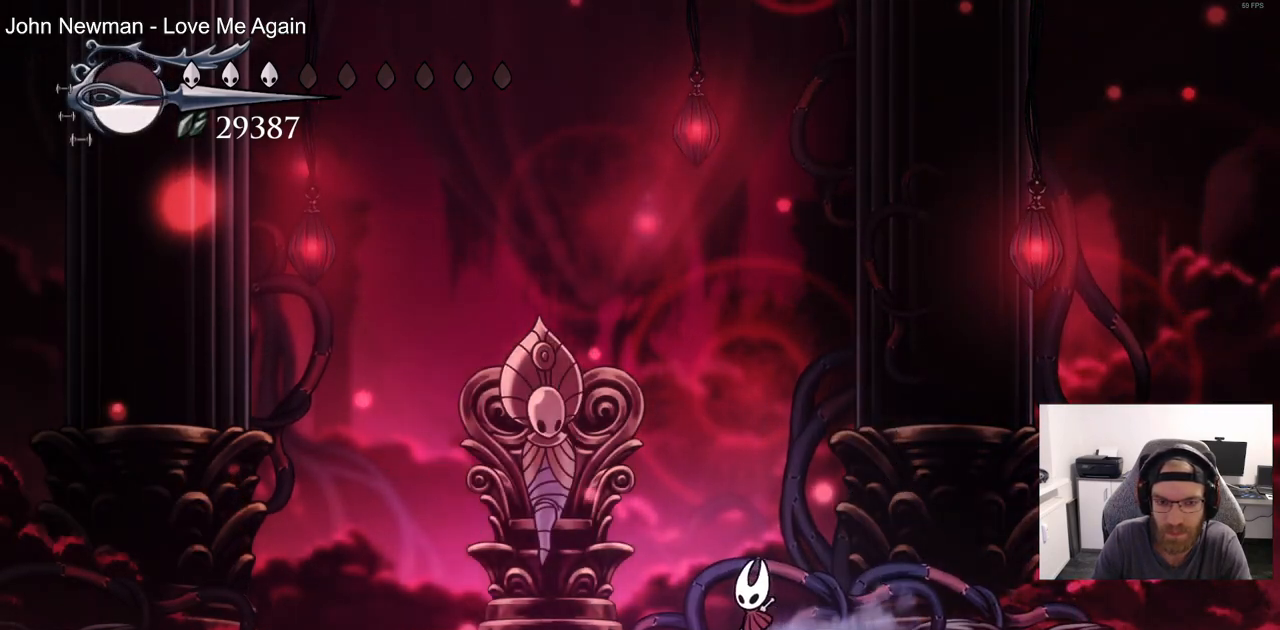
{"buttons": ["DPAD_LEFT"], "left_stick": "center", "right_stick": "center", "events": []}
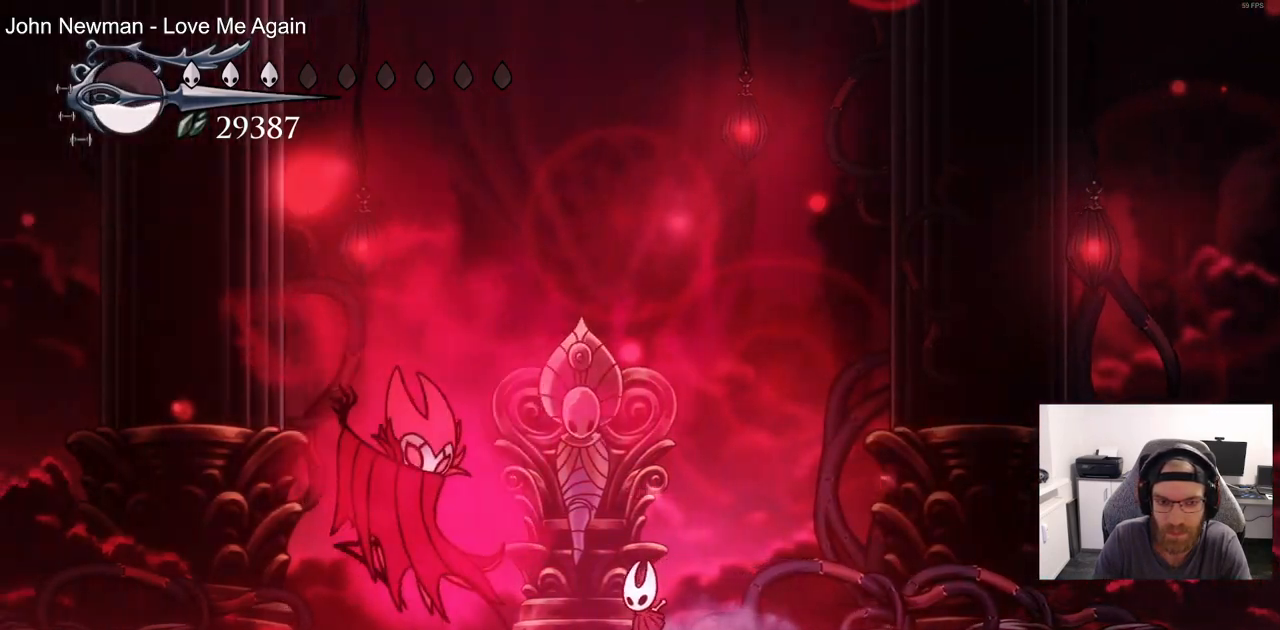
{"buttons": ["R2", "DPAD_RIGHT"], "left_stick": "center", "right_stick": "center", "events": [[83, "DPAD_LEFT", "up"], [117, "DPAD_RIGHT", "down"], [150, "CROSS", "down"], [317, "CROSS", "up"], [333, "R2", "down"]]}
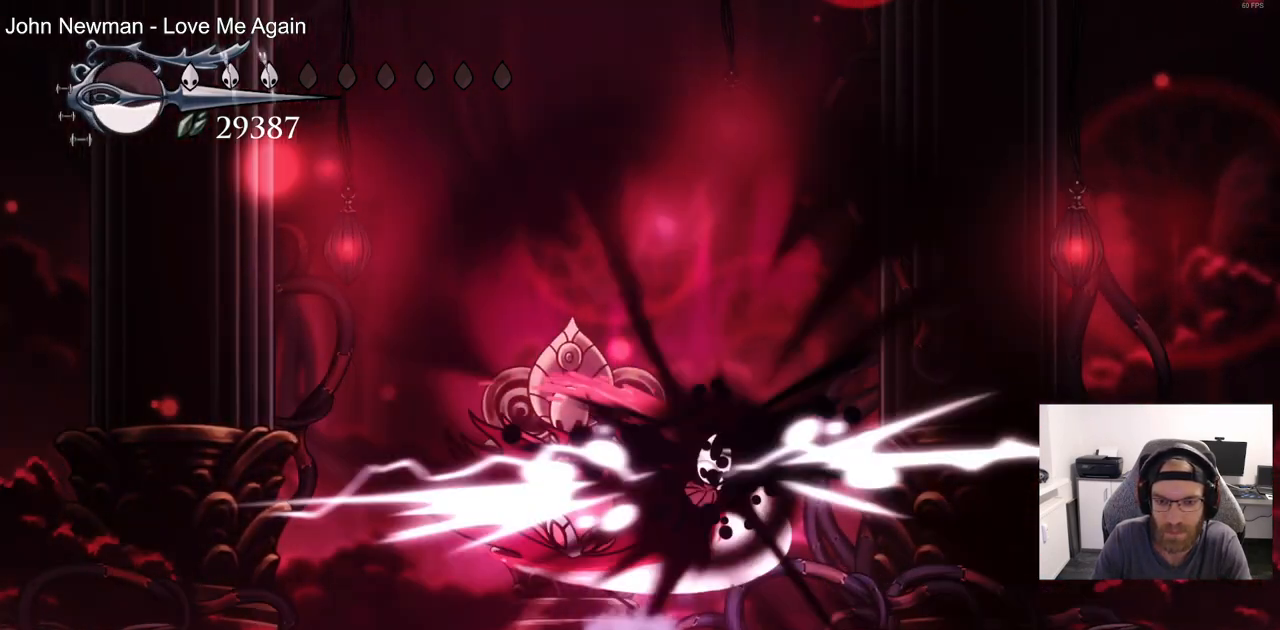
{"buttons": ["SQUARE", "DPAD_RIGHT"], "left_stick": "center", "right_stick": "center", "events": [[33, "R2", "up"], [100, "DPAD_RIGHT", "up"], [383, "DPAD_RIGHT", "down"], [417, "SQUARE", "down"]]}
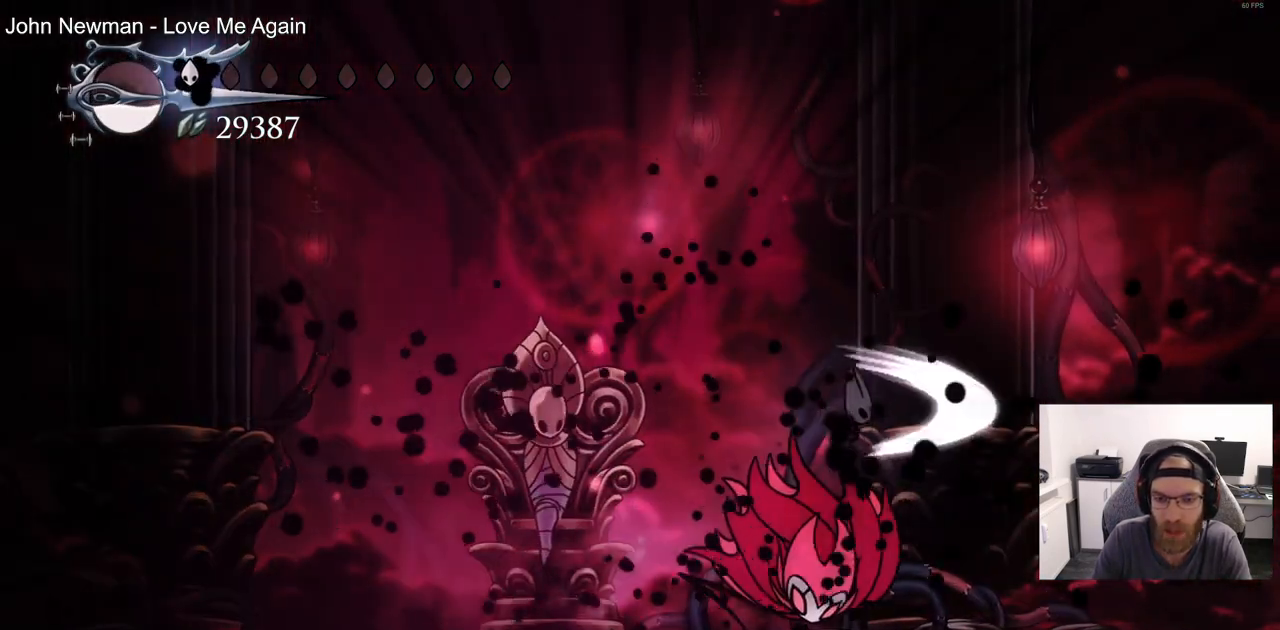
{"buttons": ["DPAD_LEFT"], "left_stick": "center", "right_stick": "center", "events": [[33, "DPAD_RIGHT", "up"], [100, "SQUARE", "up"], [267, "SQUARE", "down"], [333, "DPAD_LEFT", "down"], [417, "SQUARE", "up"]]}
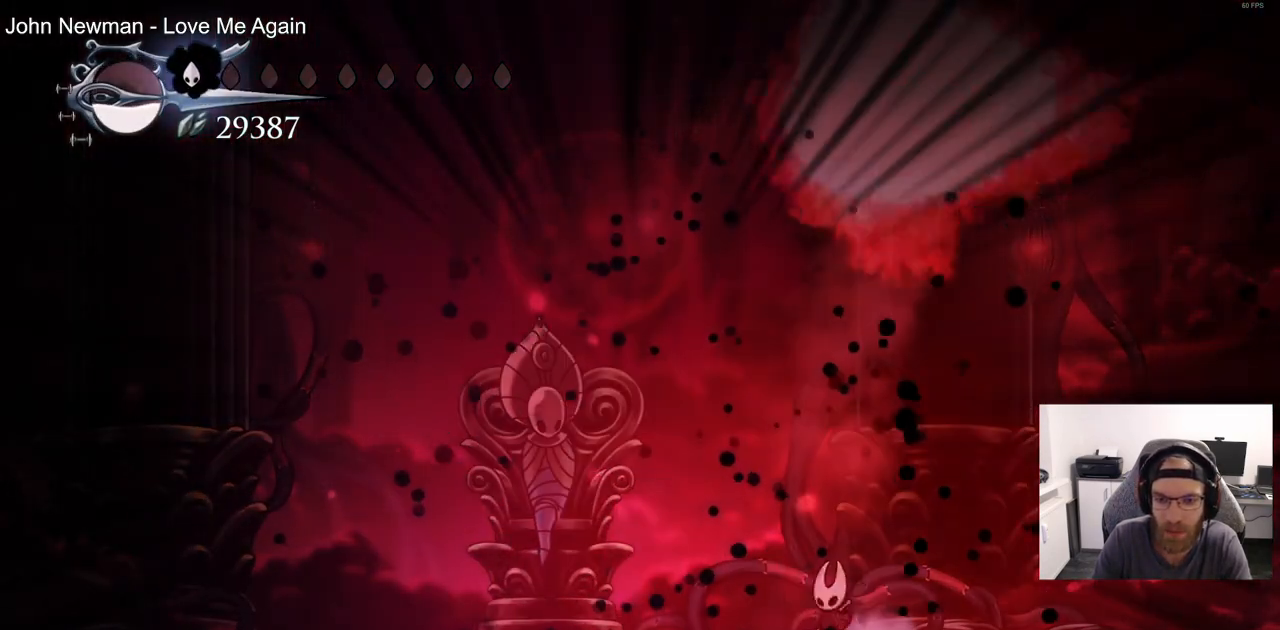
{"buttons": ["R2", "DPAD_LEFT"], "left_stick": "center", "right_stick": "center", "events": [[367, "R2", "down"]]}
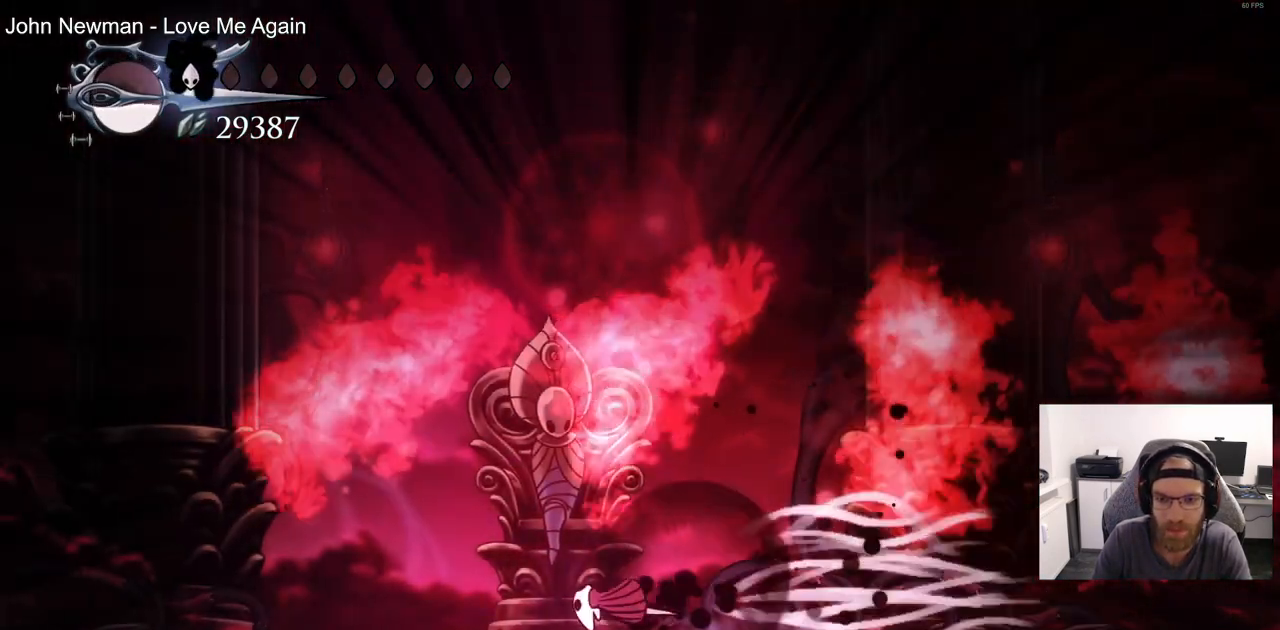
{"buttons": ["DPAD_LEFT"], "left_stick": "center", "right_stick": "center", "events": [[83, "R2", "up"]]}
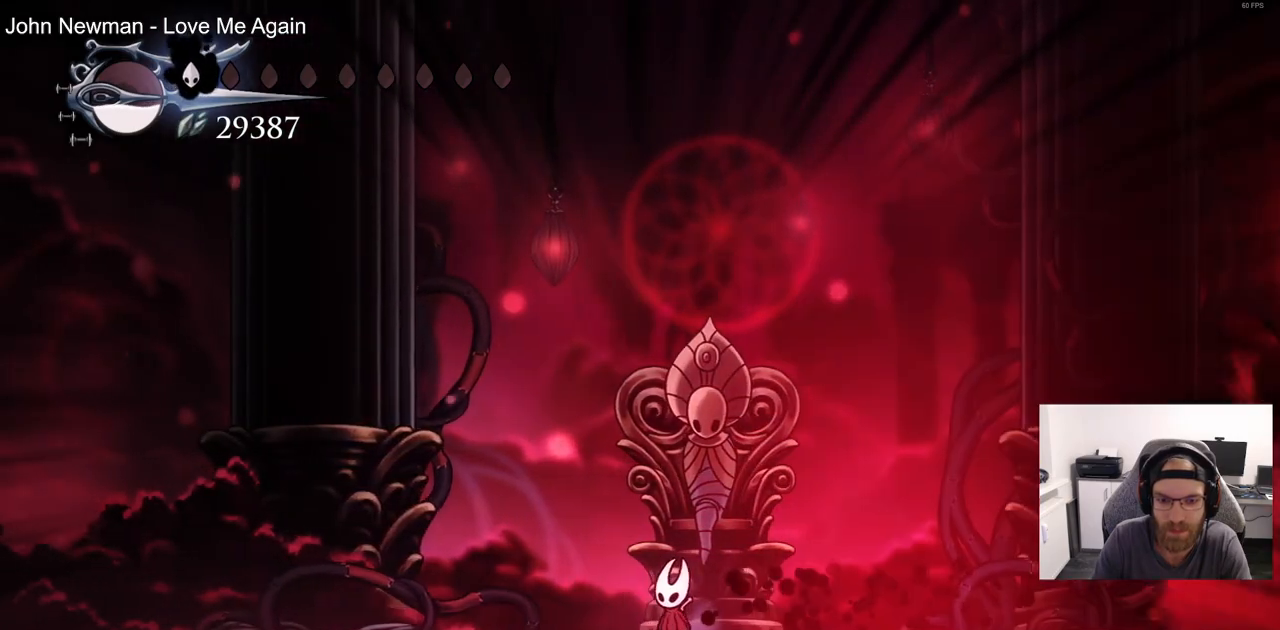
{"buttons": [], "left_stick": "center", "right_stick": "center", "events": [[17, "DPAD_LEFT", "up"]]}
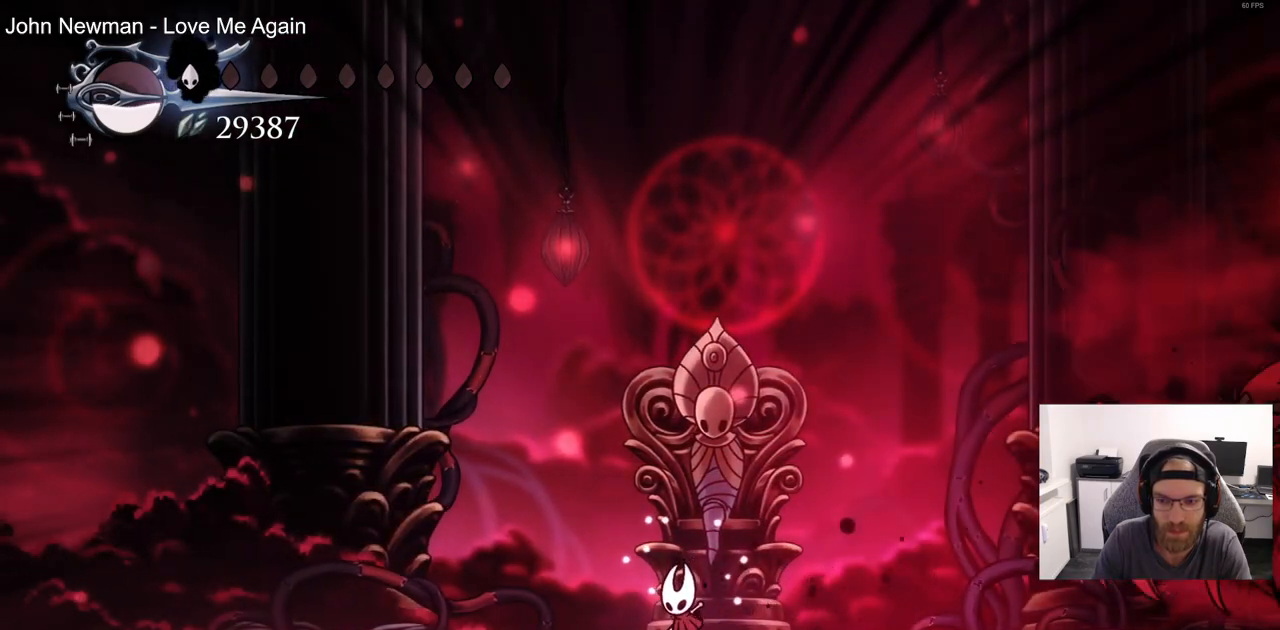
{"buttons": ["DPAD_RIGHT"], "left_stick": "center", "right_stick": "center", "events": [[117, "DPAD_LEFT", "down"], [133, "CROSS", "down"], [317, "DPAD_UP", "down"], [333, "CROSS", "up"], [367, "DPAD_LEFT", "up"], [383, "DPAD_UP", "up"], [500, "DPAD_RIGHT", "down"]]}
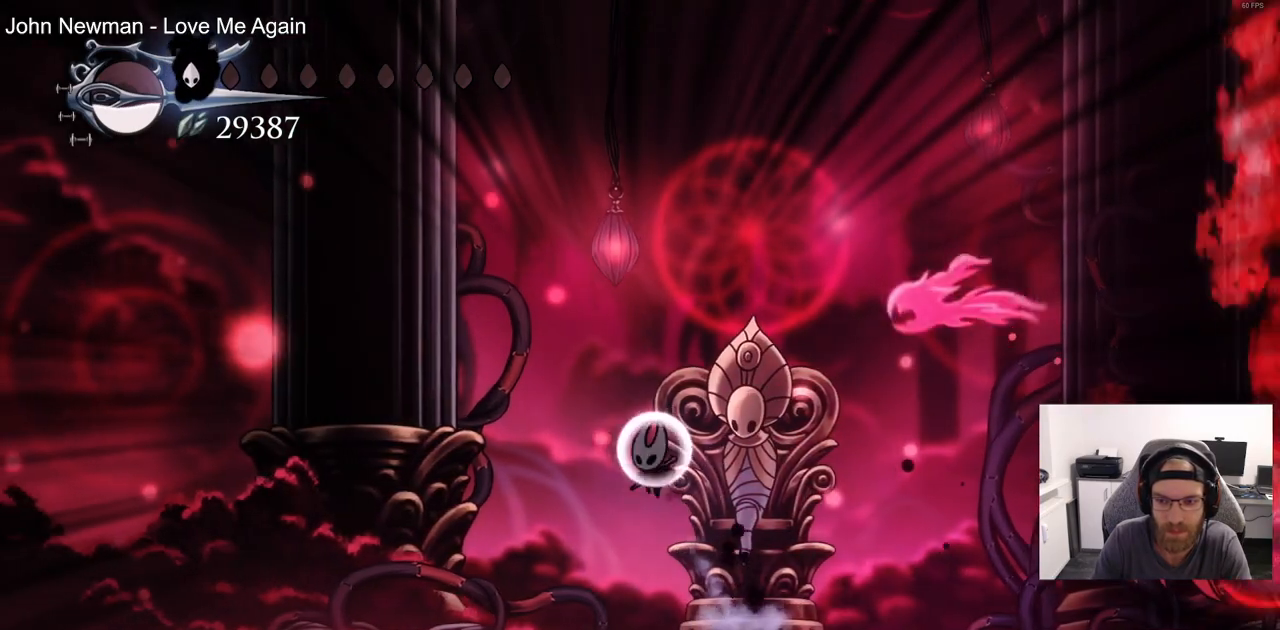
{"buttons": ["CROSS", "R2", "DPAD_RIGHT"], "left_stick": "center", "right_stick": "center", "events": [[50, "CROSS", "down"], [367, "R2", "down"]]}
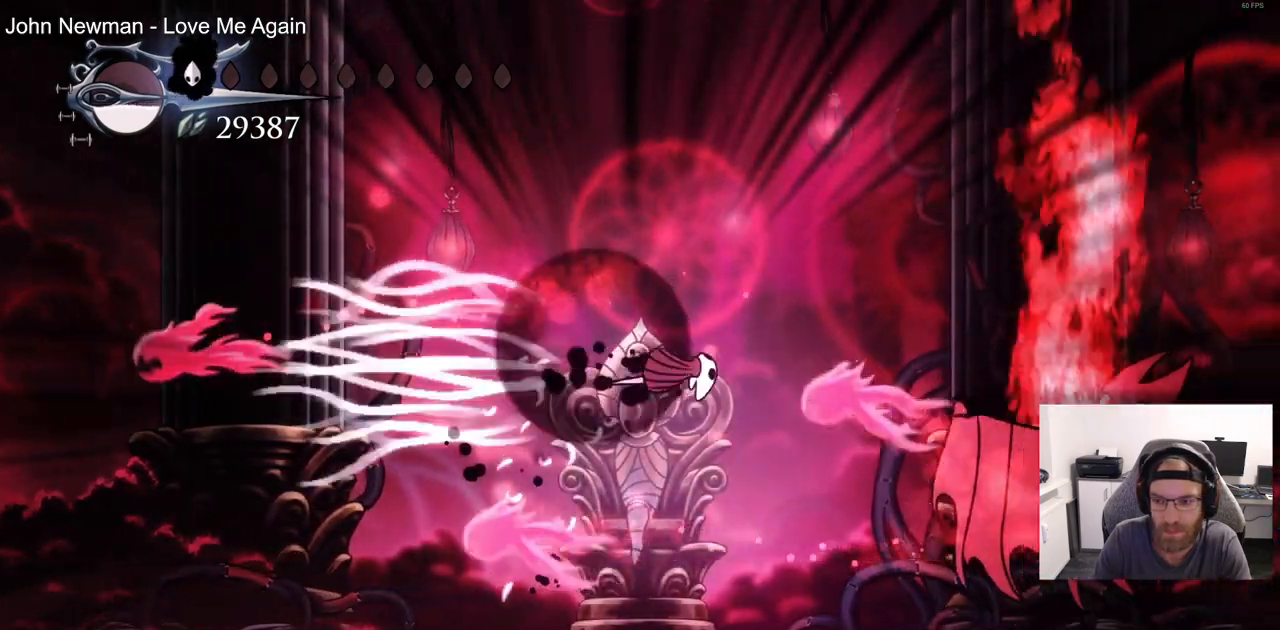
{"buttons": [], "left_stick": "center", "right_stick": "center", "events": [[50, "R2", "up"], [200, "CROSS", "up"], [333, "SQUARE", "down"], [483, "DPAD_RIGHT", "up"], [500, "SQUARE", "up"]]}
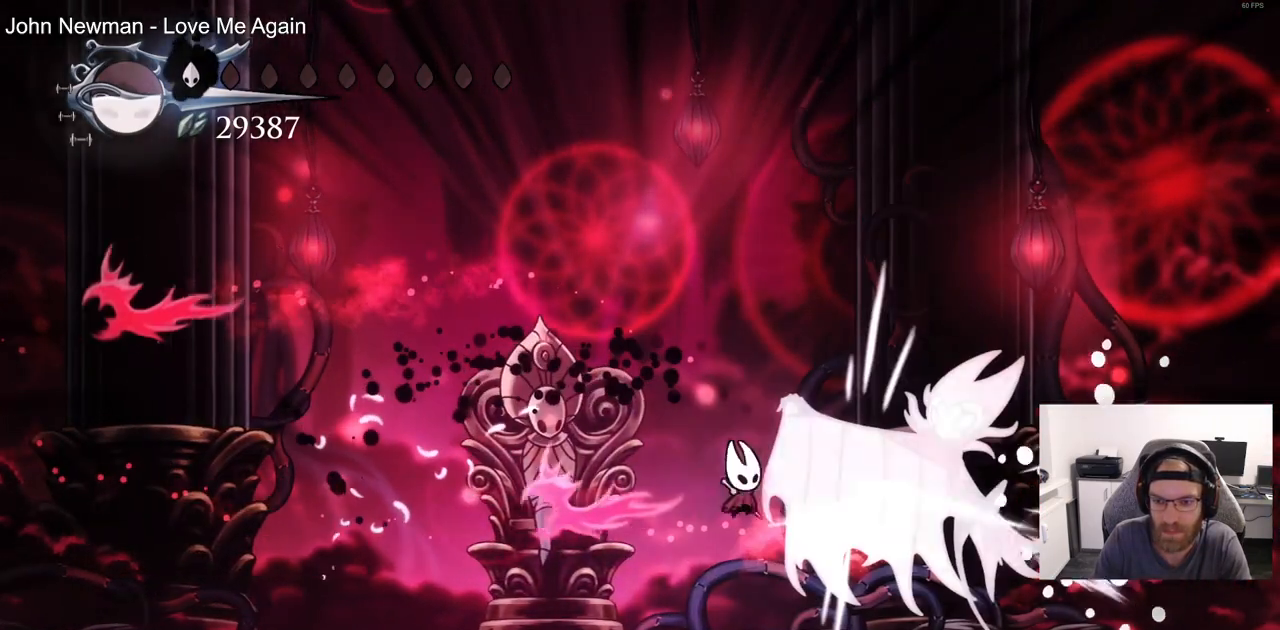
{"buttons": ["DPAD_RIGHT"], "left_stick": "center", "right_stick": "center", "events": [[117, "DPAD_RIGHT", "down"], [183, "SQUARE", "down"], [300, "DPAD_RIGHT", "up"], [350, "SQUARE", "up"], [367, "DPAD_RIGHT", "down"]]}
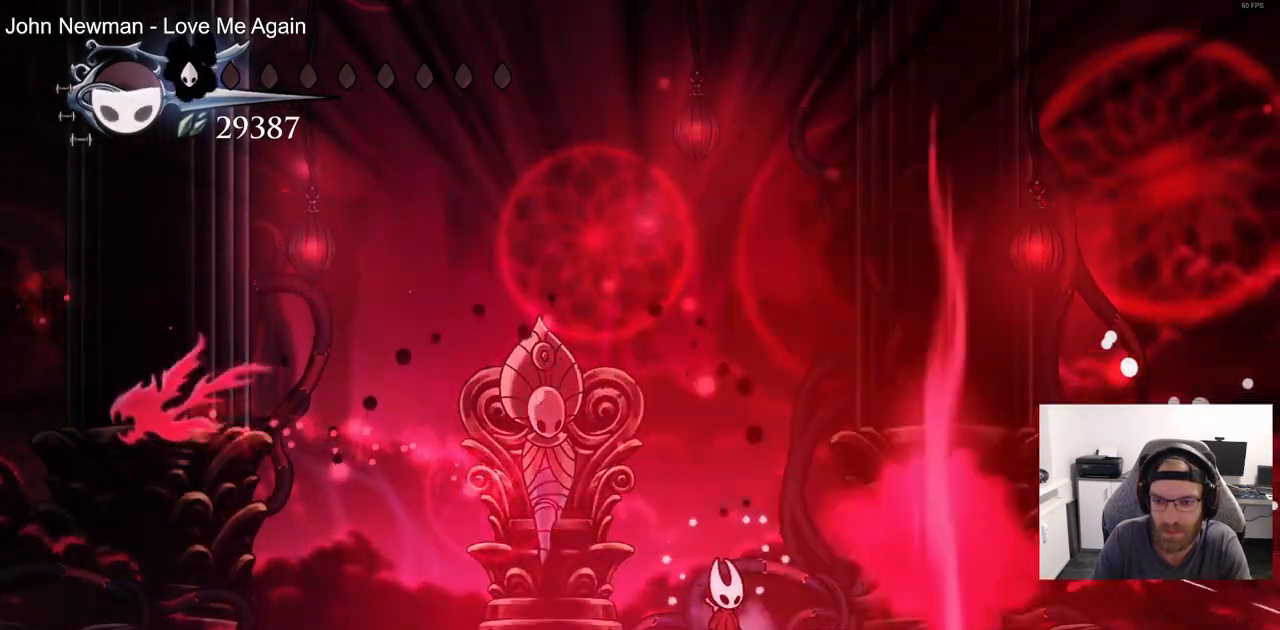
{"buttons": ["R2", "DPAD_LEFT"], "left_stick": "center", "right_stick": "center", "events": [[67, "SQUARE", "down"], [200, "SQUARE", "up"], [233, "DPAD_LEFT", "down"], [233, "DPAD_RIGHT", "up"], [467, "R2", "down"]]}